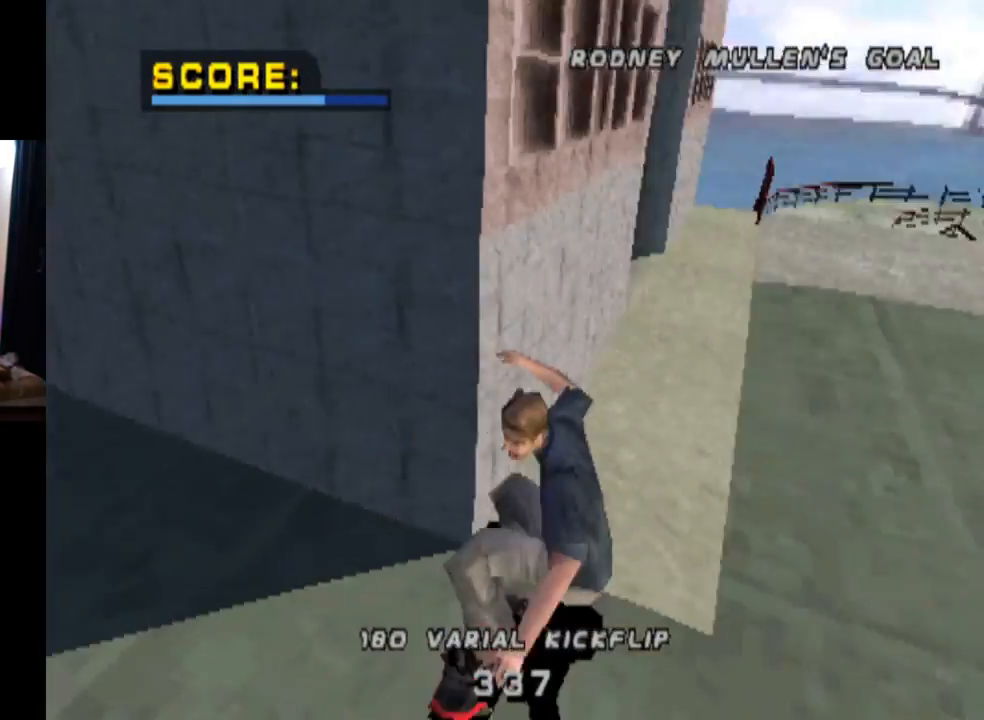
Gameplay with a controller (PlayStation layout); each line is a JSON object with the inputs held at the frame after it. "events" lists button and stick changes between this image and that frame as [ms after this image, input, new state], when the widget could be followed in between.
{"buttons": ["CROSS", "L1", "DPAD_DOWN", "DPAD_LEFT"], "left_stick": "center", "right_stick": "center", "events": [[134, "DPAD_DOWN", "up"], [150, "DPAD_RIGHT", "up"], [284, "DPAD_DOWN", "down"], [317, "DPAD_LEFT", "down"], [367, "CROSS", "down"], [501, "L1", "down"]]}
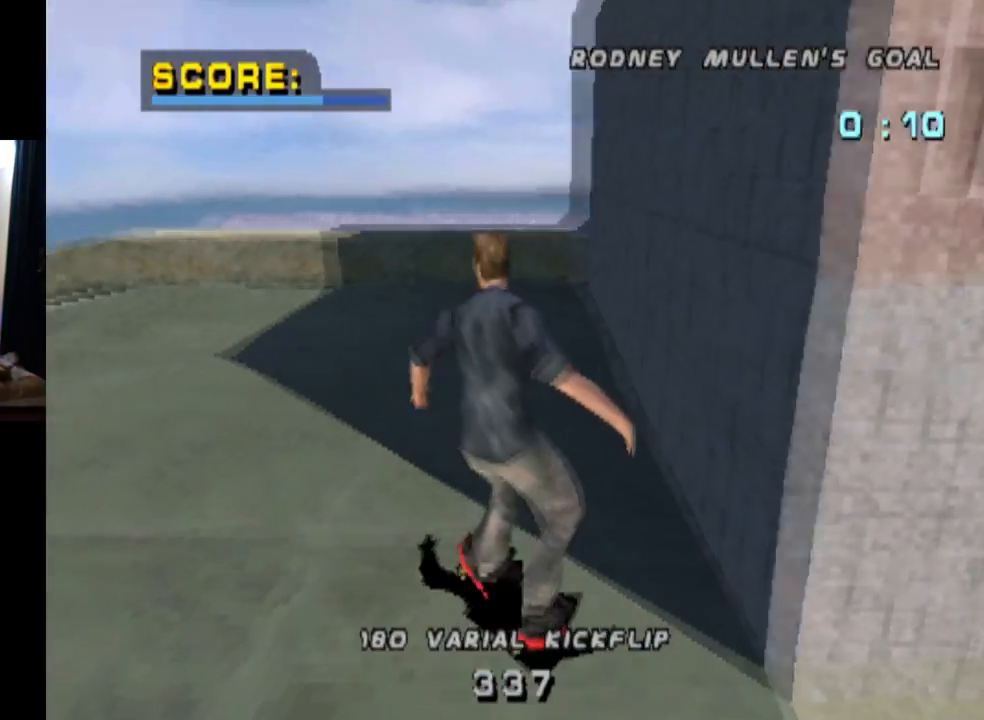
{"buttons": ["L1", "DPAD_DOWN"], "left_stick": "center", "right_stick": "center", "events": [[66, "CROSS", "up"], [100, "SQUARE", "down"], [300, "SQUARE", "up"], [350, "DPAD_DOWN", "up"], [367, "DPAD_LEFT", "up"], [450, "DPAD_DOWN", "down"]]}
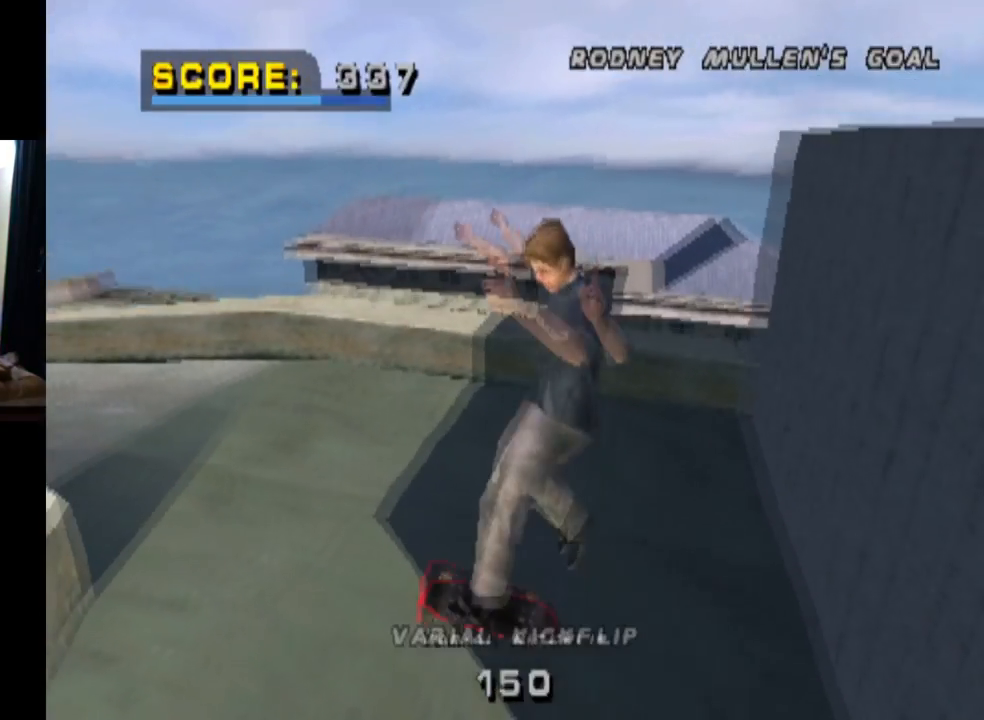
{"buttons": ["CROSS", "DPAD_DOWN", "DPAD_LEFT"], "left_stick": "center", "right_stick": "center", "events": [[67, "DPAD_DOWN", "up"], [84, "L1", "up"], [134, "DPAD_UP", "down"], [250, "CROSS", "down"], [267, "DPAD_UP", "up"], [317, "DPAD_DOWN", "down"], [317, "DPAD_LEFT", "down"]]}
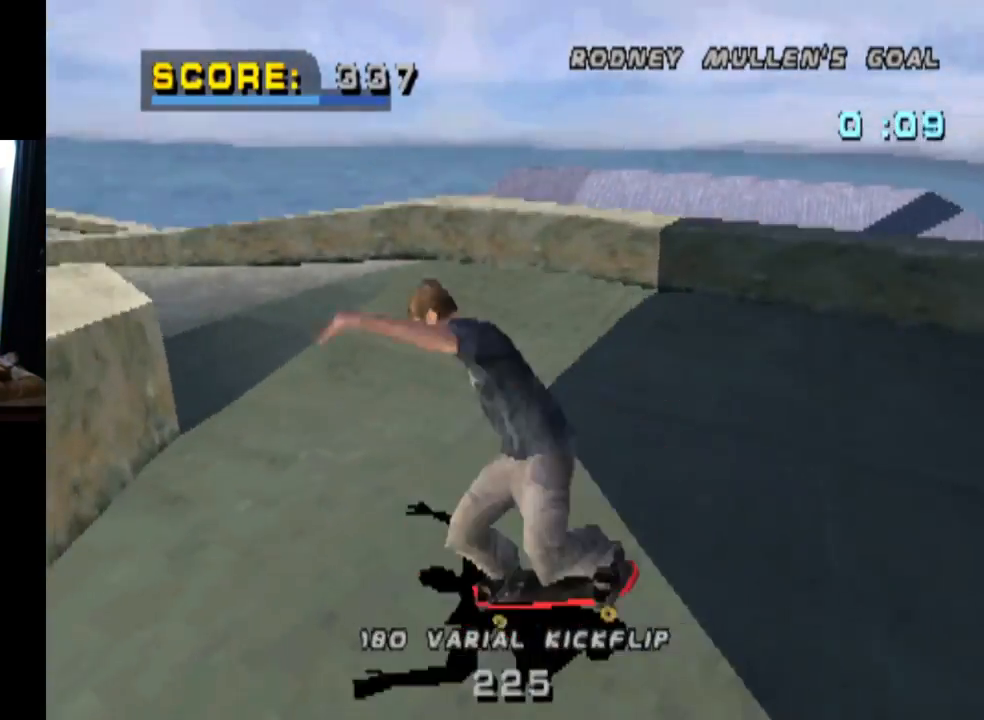
{"buttons": ["SQUARE", "L1", "DPAD_DOWN", "DPAD_LEFT"], "left_stick": "center", "right_stick": "center", "events": [[167, "L1", "down"], [283, "SQUARE", "down"], [317, "CROSS", "up"]]}
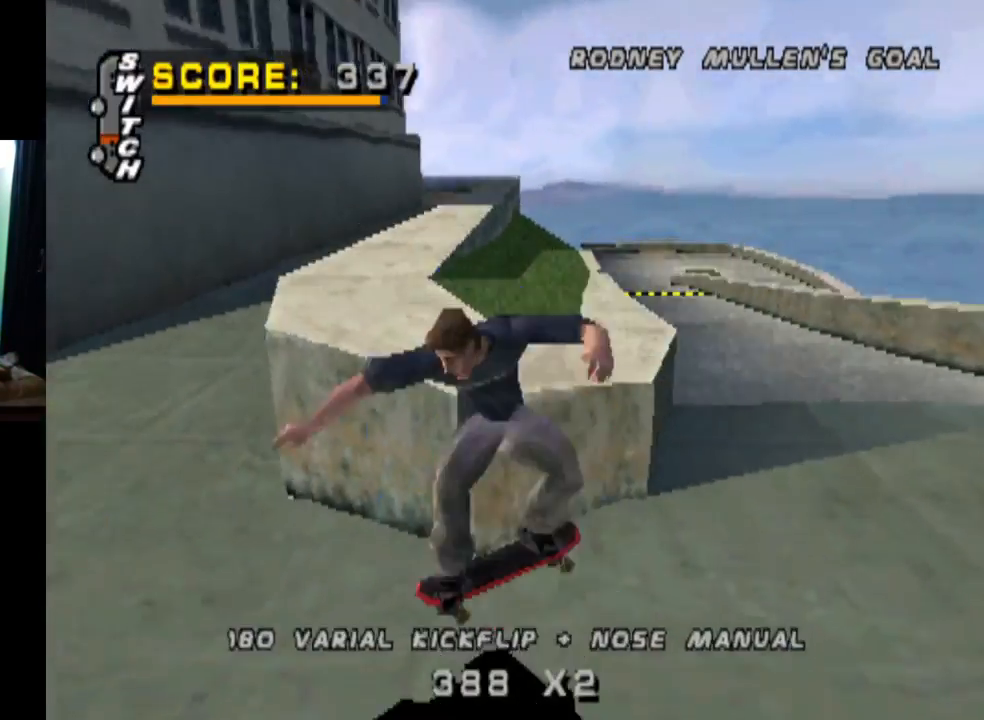
{"buttons": ["START"], "left_stick": "center", "right_stick": "down-left", "events": [[17, "SQUARE", "up"], [84, "DPAD_DOWN", "up"], [100, "DPAD_DOWN", "down"], [100, "DPAD_LEFT", "up"], [117, "DPAD_DOWN", "up"], [300, "L1", "up"], [401, "START", "down"], [451, "right_stick", "down-left"]]}
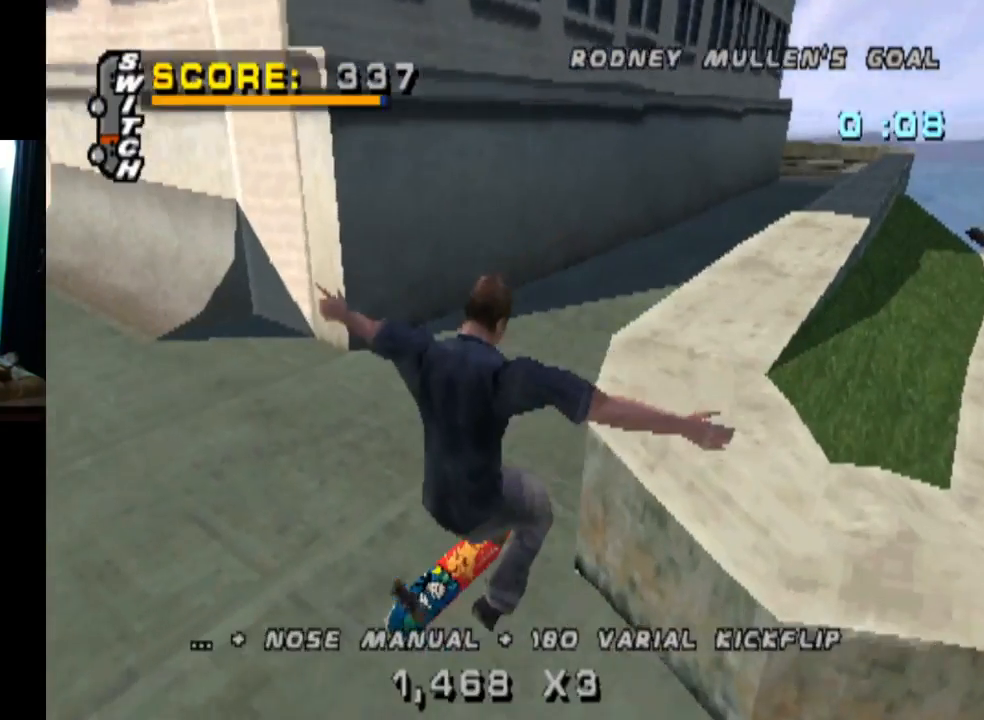
{"buttons": ["CROSS"], "left_stick": "center", "right_stick": "center", "events": [[150, "right_stick", "center"], [166, "START", "up"], [183, "START", "down"], [200, "START", "up"], [450, "CROSS", "down"]]}
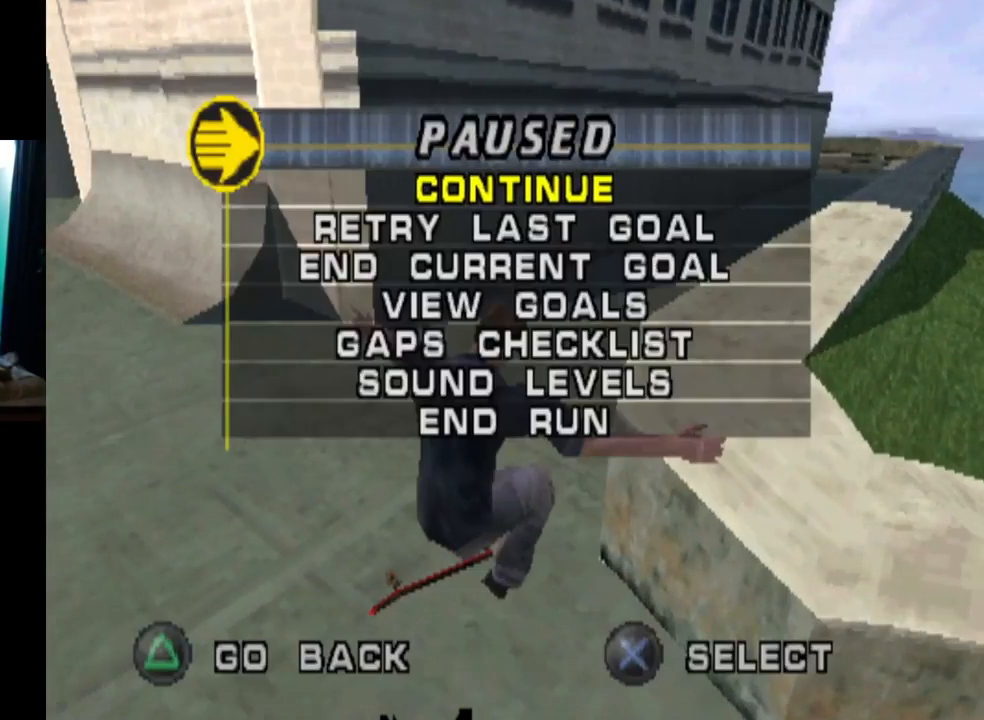
{"buttons": ["CROSS", "DPAD_DOWN"], "left_stick": "center", "right_stick": "center", "events": [[67, "CROSS", "up"], [234, "DPAD_DOWN", "down"], [267, "CROSS", "down"]]}
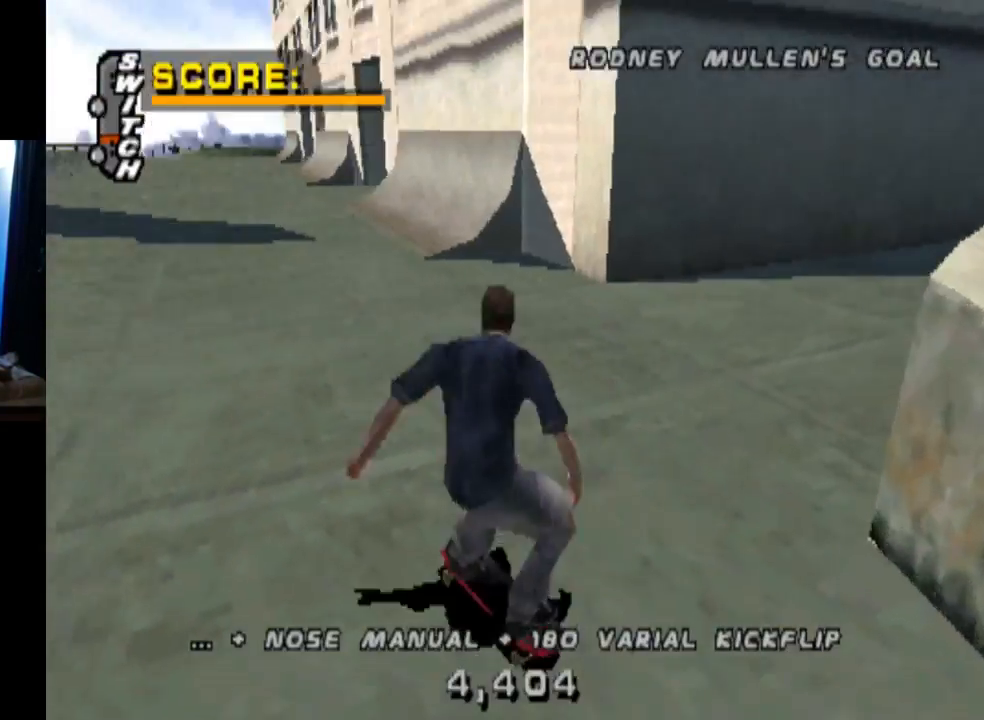
{"buttons": ["CIRCLE", "DPAD_LEFT"], "left_stick": "center", "right_stick": "center", "events": [[317, "DPAD_DOWN", "up"], [367, "DPAD_DOWN", "down"], [417, "CROSS", "up"], [450, "DPAD_DOWN", "up"], [483, "DPAD_LEFT", "down"], [500, "CIRCLE", "down"]]}
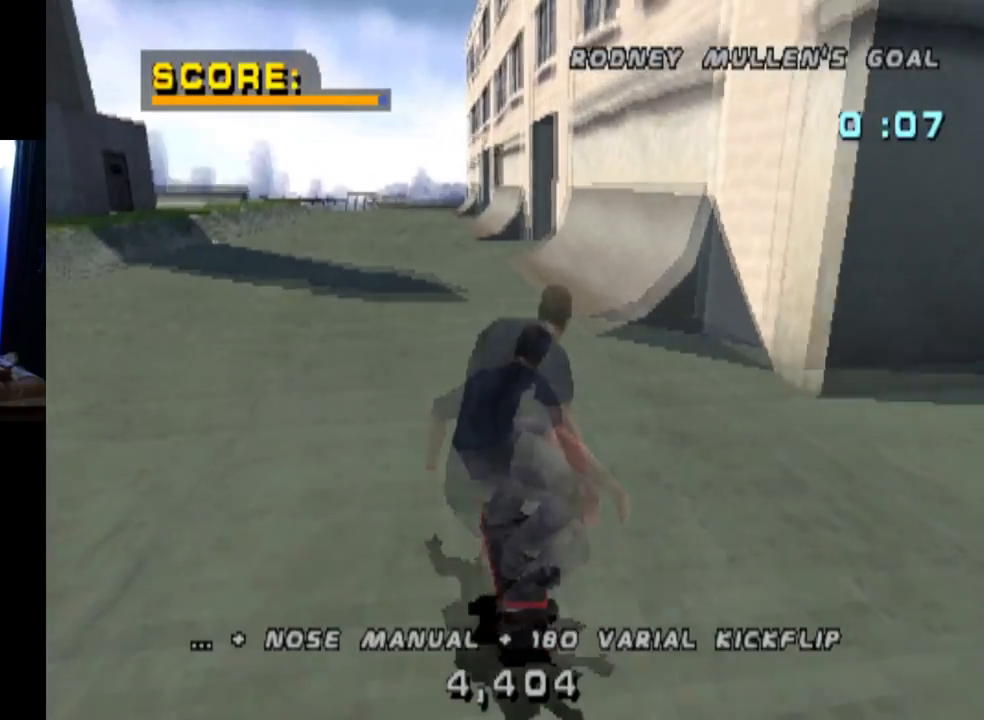
{"buttons": ["CROSS"], "left_stick": "center", "right_stick": "center", "events": [[150, "DPAD_LEFT", "up"], [184, "CIRCLE", "up"], [300, "CROSS", "down"]]}
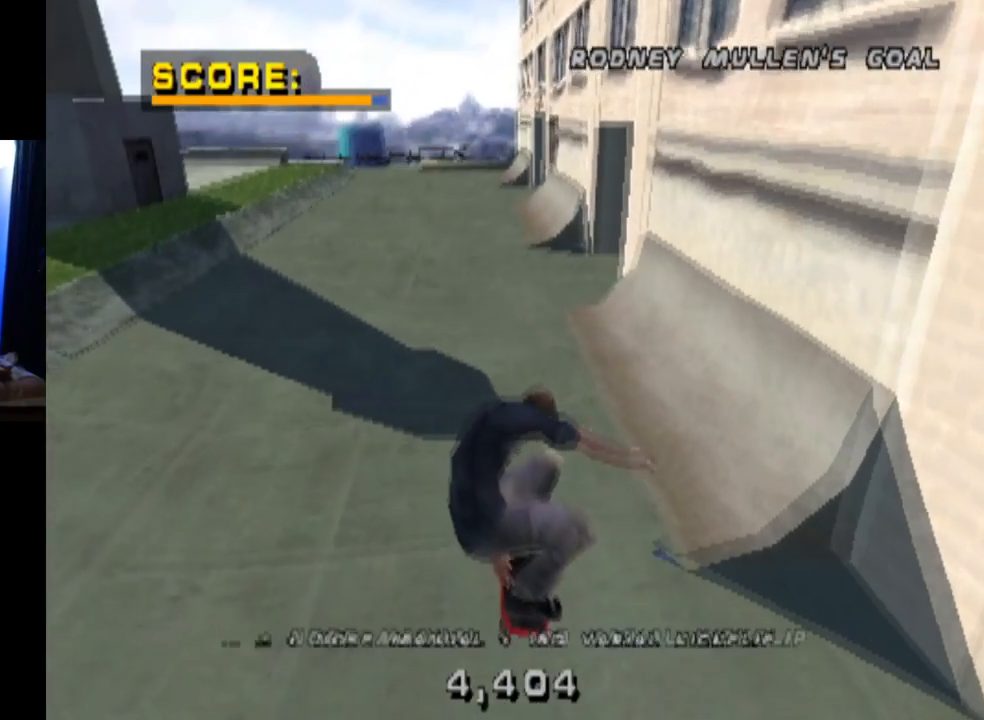
{"buttons": [], "left_stick": "center", "right_stick": "center", "events": [[100, "DPAD_DOWN", "down"], [283, "DPAD_DOWN", "up"], [350, "DPAD_DOWN", "down"], [367, "CROSS", "up"], [500, "DPAD_DOWN", "up"]]}
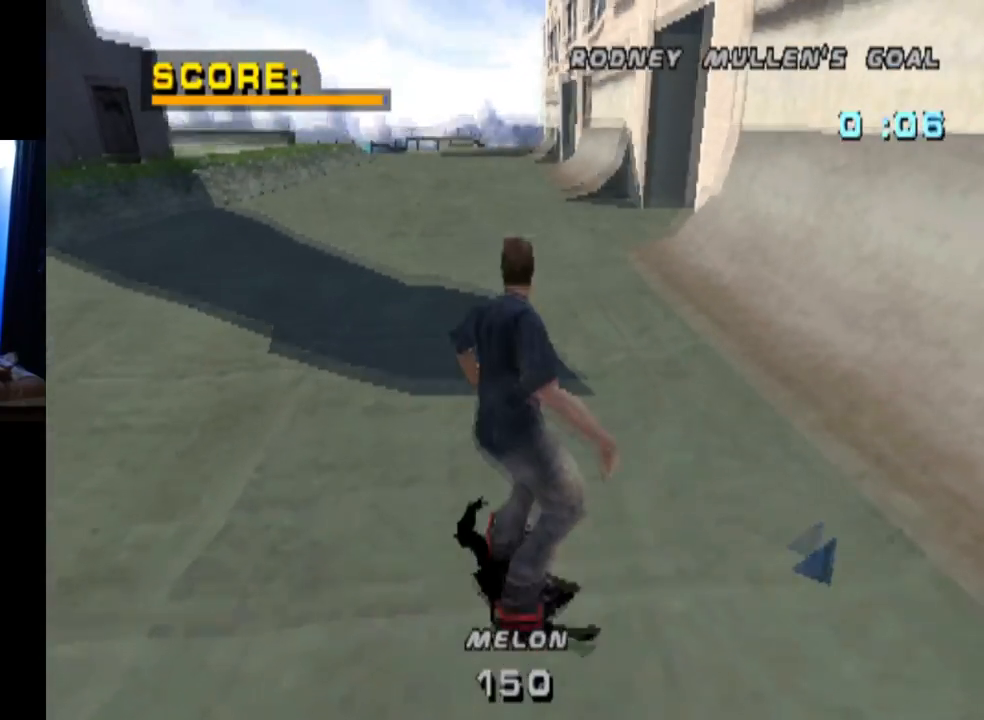
{"buttons": ["CROSS"], "left_stick": "center", "right_stick": "center", "events": [[67, "DPAD_DOWN", "down"], [150, "DPAD_DOWN", "up"], [167, "CIRCLE", "down"], [184, "DPAD_UP", "down"], [317, "DPAD_UP", "up"], [351, "CIRCLE", "up"], [484, "CROSS", "down"]]}
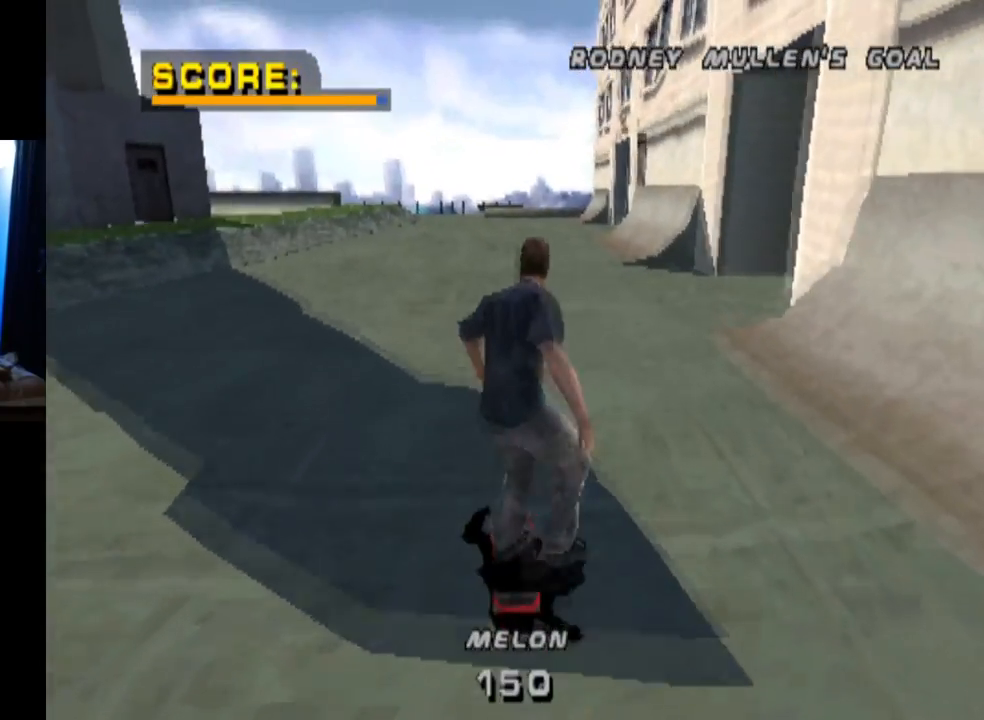
{"buttons": ["CROSS"], "left_stick": "center", "right_stick": "center", "events": [[66, "DPAD_DOWN", "down"], [467, "DPAD_DOWN", "up"]]}
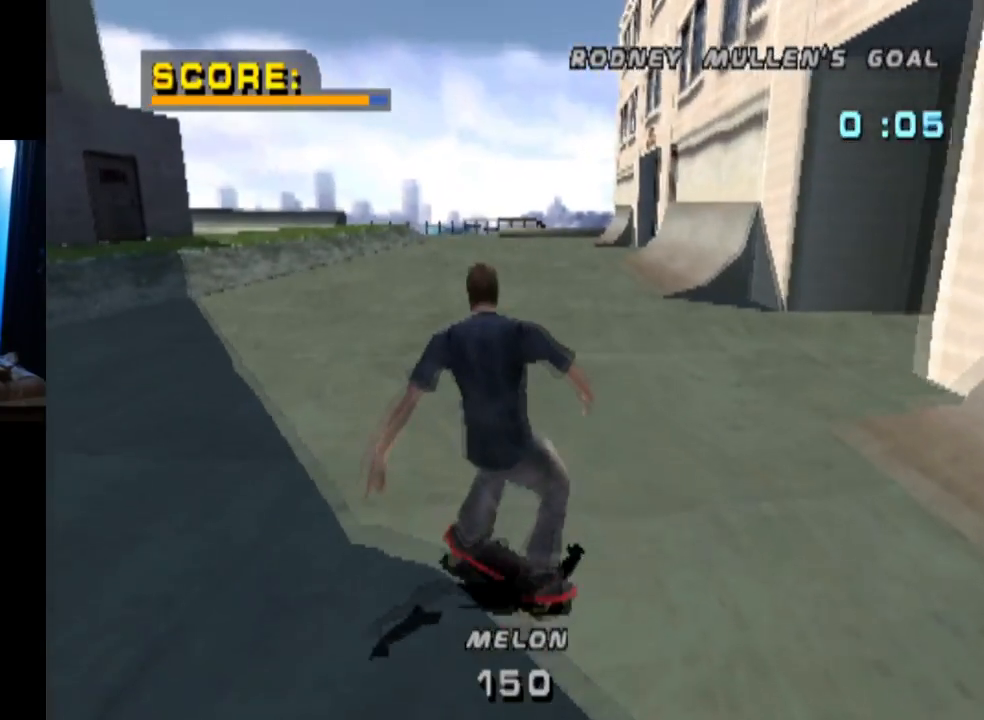
{"buttons": [], "left_stick": "center", "right_stick": "center", "events": [[34, "DPAD_DOWN", "down"], [84, "CROSS", "up"], [117, "DPAD_DOWN", "up"], [184, "DPAD_UP", "down"], [217, "CIRCLE", "down"], [317, "DPAD_UP", "up"], [367, "CIRCLE", "up"]]}
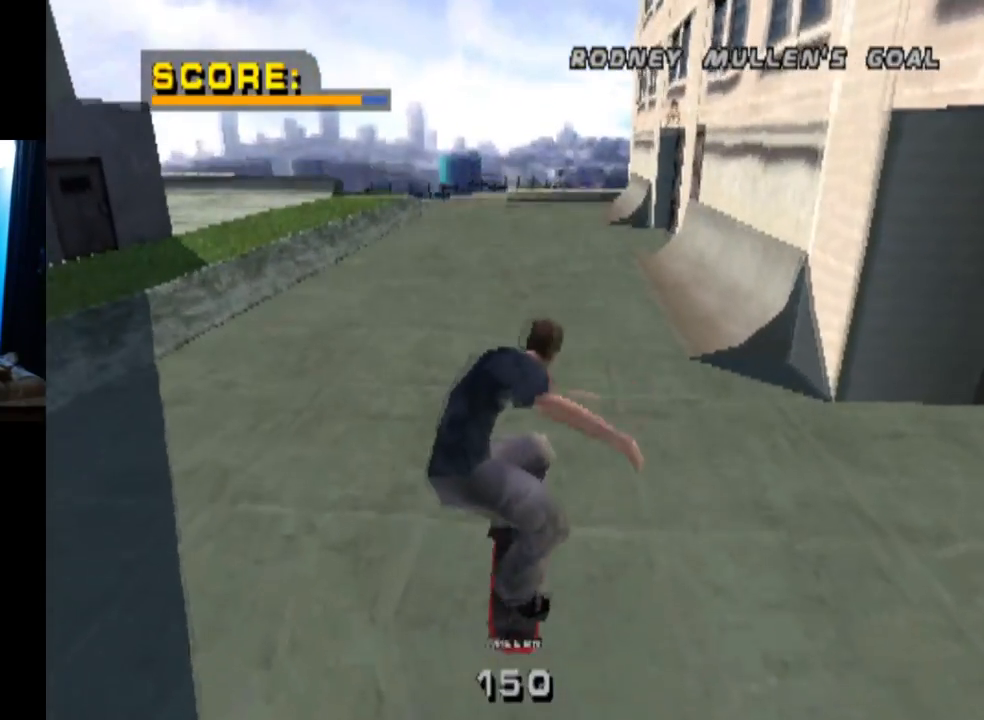
{"buttons": ["CROSS", "DPAD_DOWN"], "left_stick": "center", "right_stick": "center", "events": [[350, "CROSS", "down"], [400, "DPAD_DOWN", "down"]]}
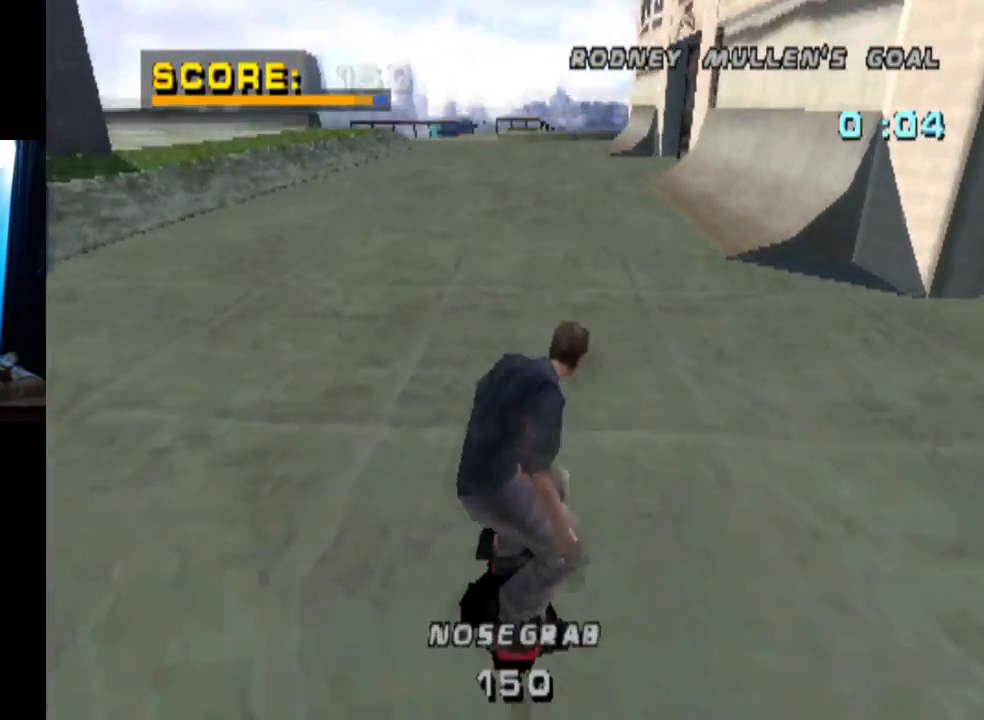
{"buttons": ["DPAD_RIGHT"], "left_stick": "center", "right_stick": "center", "events": [[234, "DPAD_DOWN", "up"], [317, "CROSS", "up"], [334, "DPAD_DOWN", "down"], [417, "DPAD_DOWN", "up"], [467, "DPAD_RIGHT", "down"]]}
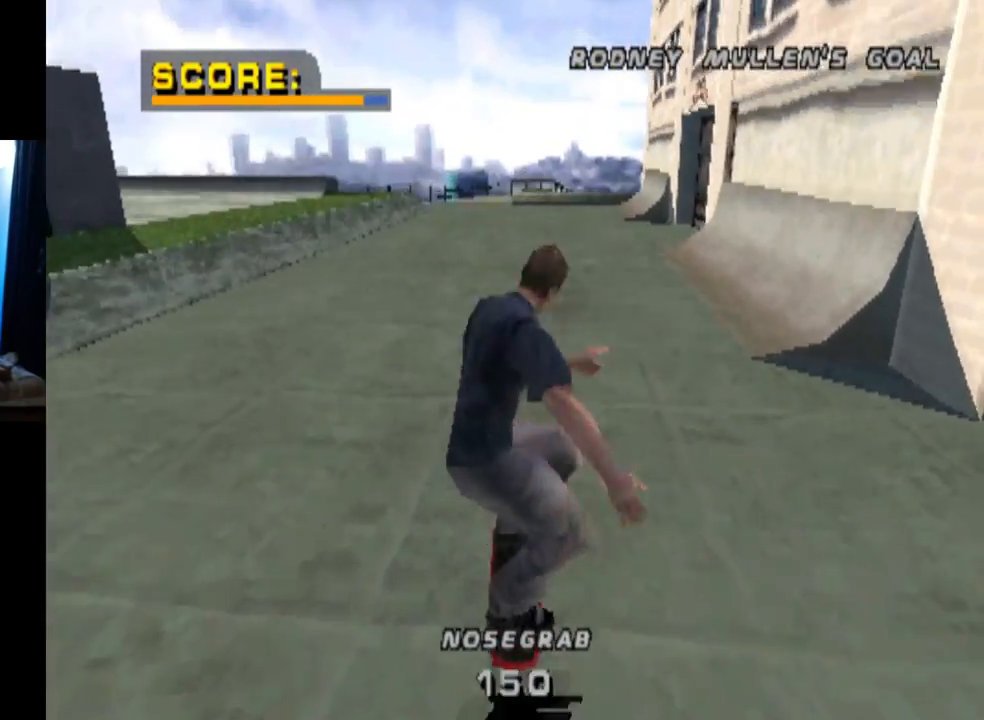
{"buttons": ["CROSS"], "left_stick": "center", "right_stick": "center", "events": [[16, "CIRCLE", "down"], [116, "DPAD_RIGHT", "up"], [167, "CIRCLE", "up"], [367, "CROSS", "down"]]}
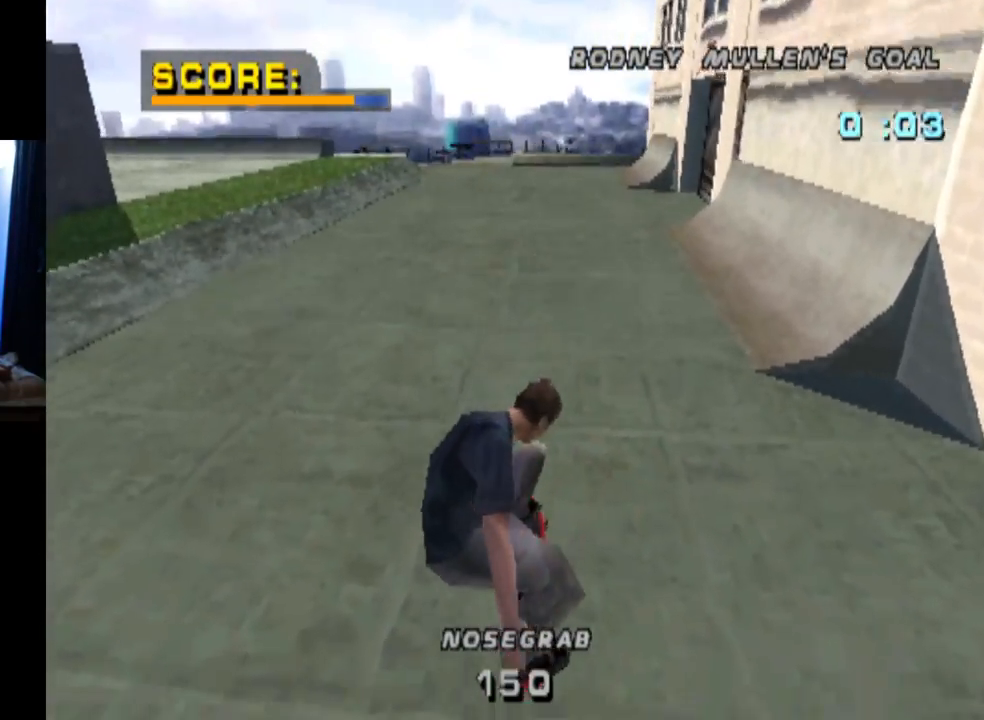
{"buttons": ["CROSS"], "left_stick": "center", "right_stick": "center", "events": [[100, "DPAD_DOWN", "down"], [501, "DPAD_DOWN", "up"]]}
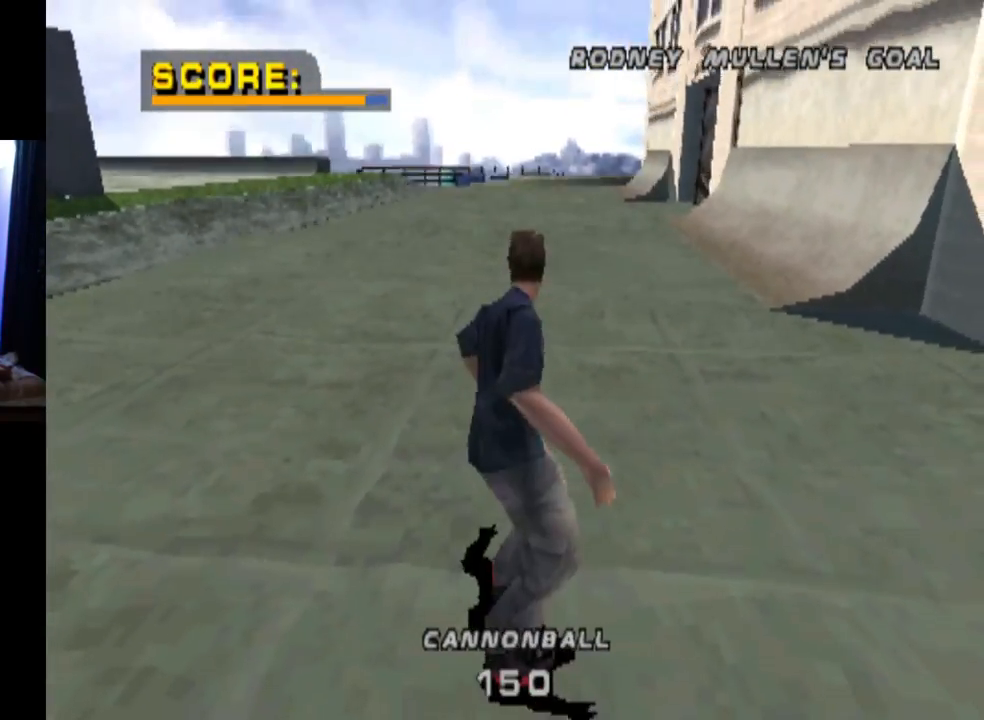
{"buttons": ["DPAD_DOWN"], "left_stick": "center", "right_stick": "center", "events": [[66, "DPAD_DOWN", "down"], [133, "DPAD_DOWN", "up"], [317, "CROSS", "up"], [317, "DPAD_LEFT", "down"], [400, "DPAD_LEFT", "up"], [467, "DPAD_DOWN", "down"]]}
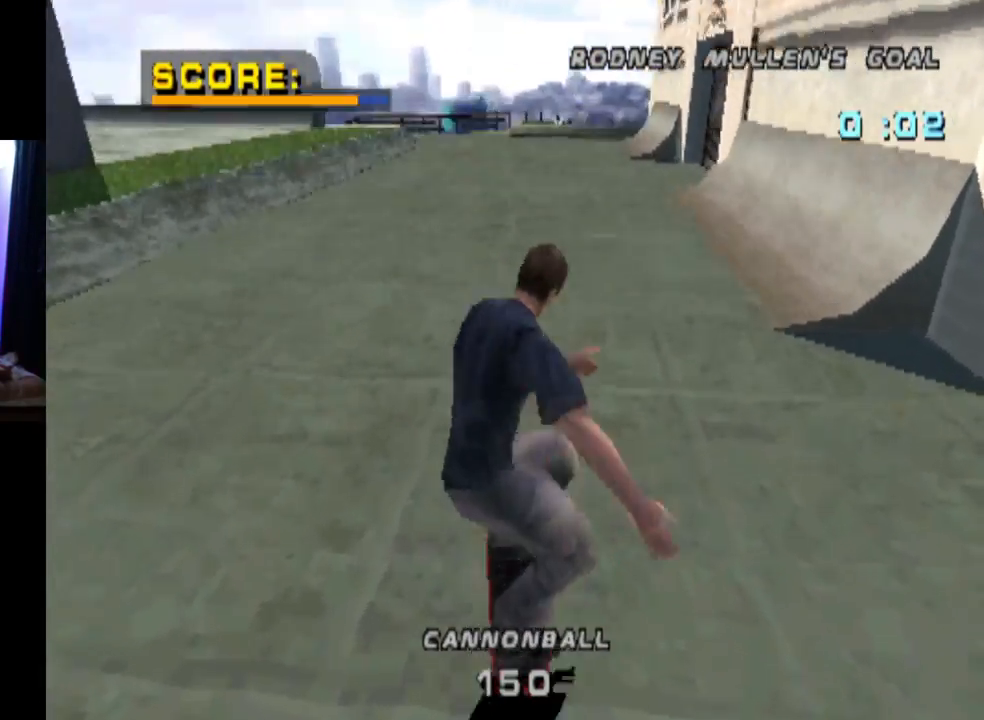
{"buttons": ["CROSS"], "left_stick": "center", "right_stick": "center", "events": [[17, "CIRCLE", "down"], [134, "CIRCLE", "up"], [134, "DPAD_DOWN", "up"], [234, "CROSS", "down"]]}
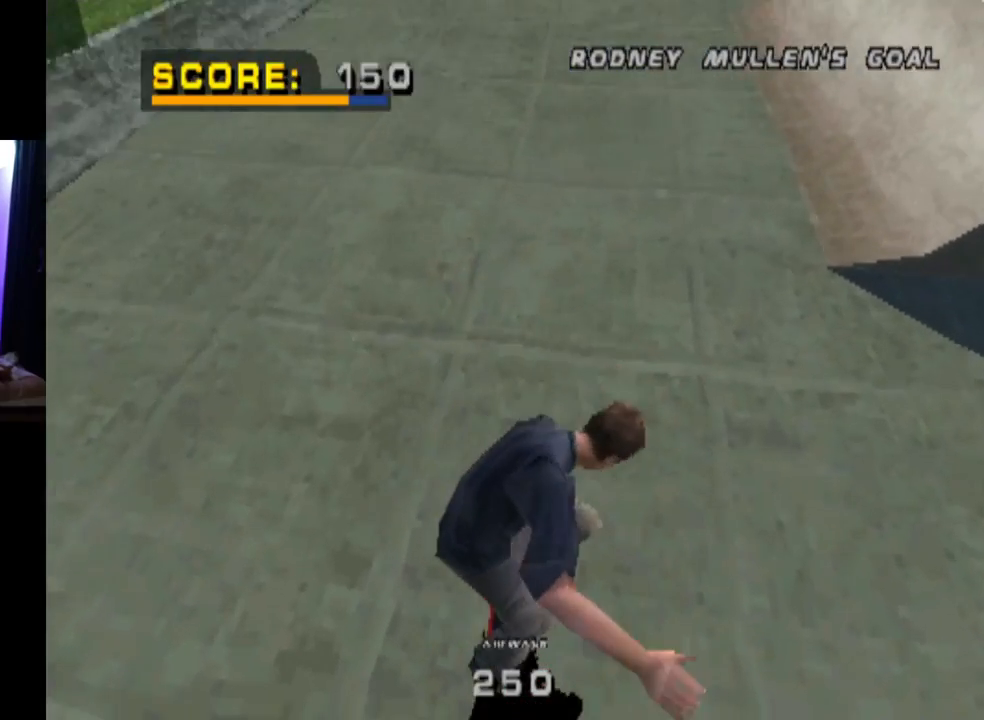
{"buttons": ["CIRCLE"], "left_stick": "center", "right_stick": "center", "events": [[217, "DPAD_LEFT", "down"], [283, "CROSS", "up"], [317, "DPAD_LEFT", "up"], [367, "DPAD_UP", "down"], [417, "CIRCLE", "down"], [483, "DPAD_UP", "up"]]}
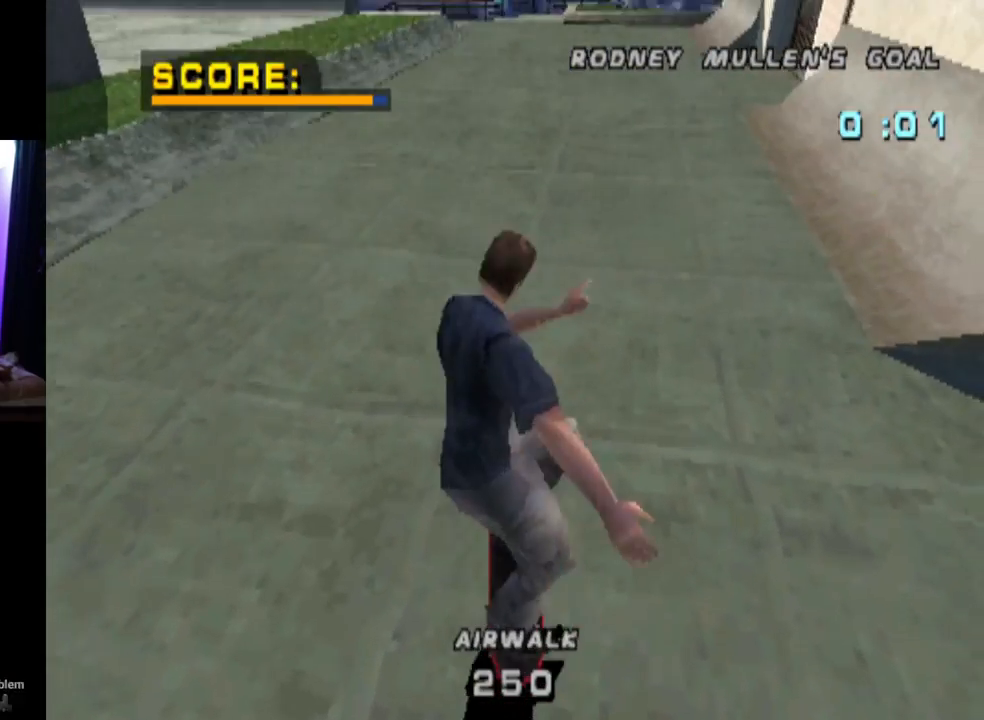
{"buttons": ["CROSS", "DPAD_DOWN"], "left_stick": "center", "right_stick": "center", "events": [[34, "CIRCLE", "up"], [167, "CROSS", "down"], [501, "DPAD_DOWN", "down"]]}
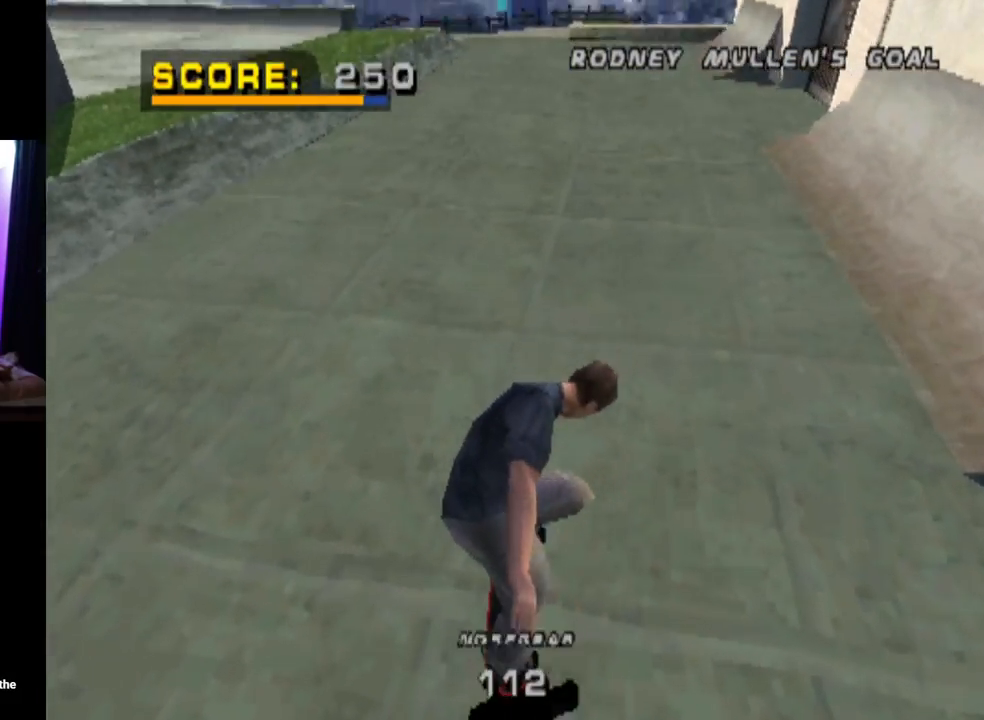
{"buttons": ["DPAD_LEFT"], "left_stick": "center", "right_stick": "center", "events": [[66, "DPAD_DOWN", "up"], [133, "DPAD_UP", "down"], [250, "DPAD_UP", "up"], [417, "CROSS", "up"], [450, "DPAD_LEFT", "down"]]}
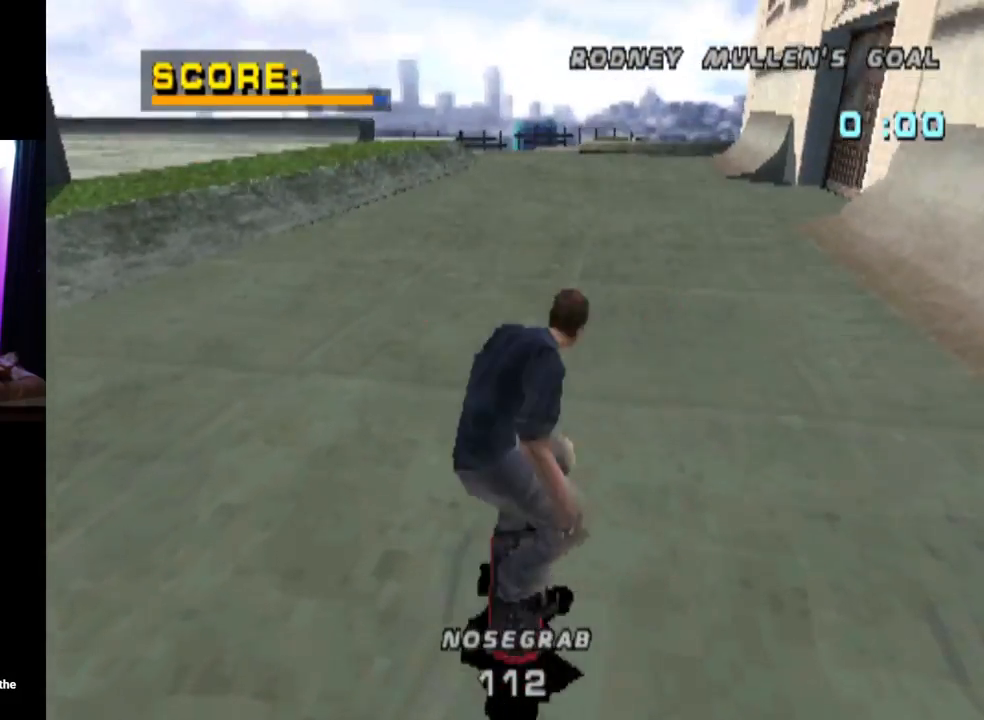
{"buttons": [], "left_stick": "center", "right_stick": "center", "events": [[34, "DPAD_LEFT", "up"], [84, "DPAD_RIGHT", "down"], [150, "CIRCLE", "down"], [217, "DPAD_RIGHT", "up"], [300, "CIRCLE", "up"]]}
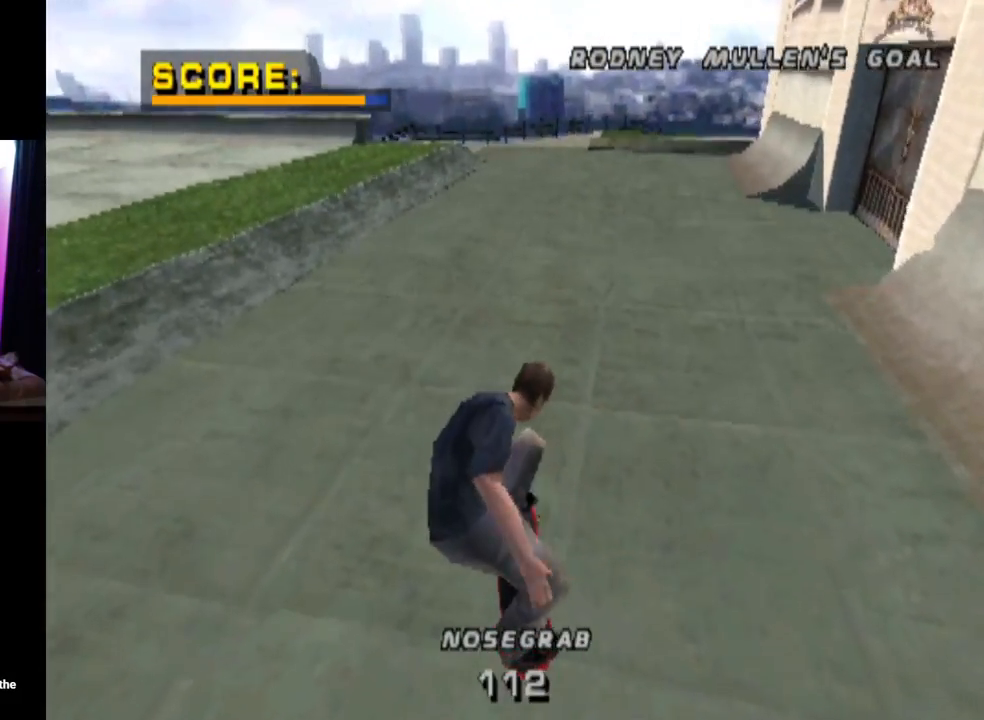
{"buttons": [], "left_stick": "center", "right_stick": "down", "events": [[233, "START", "down"], [417, "right_stick", "down"], [450, "START", "up"]]}
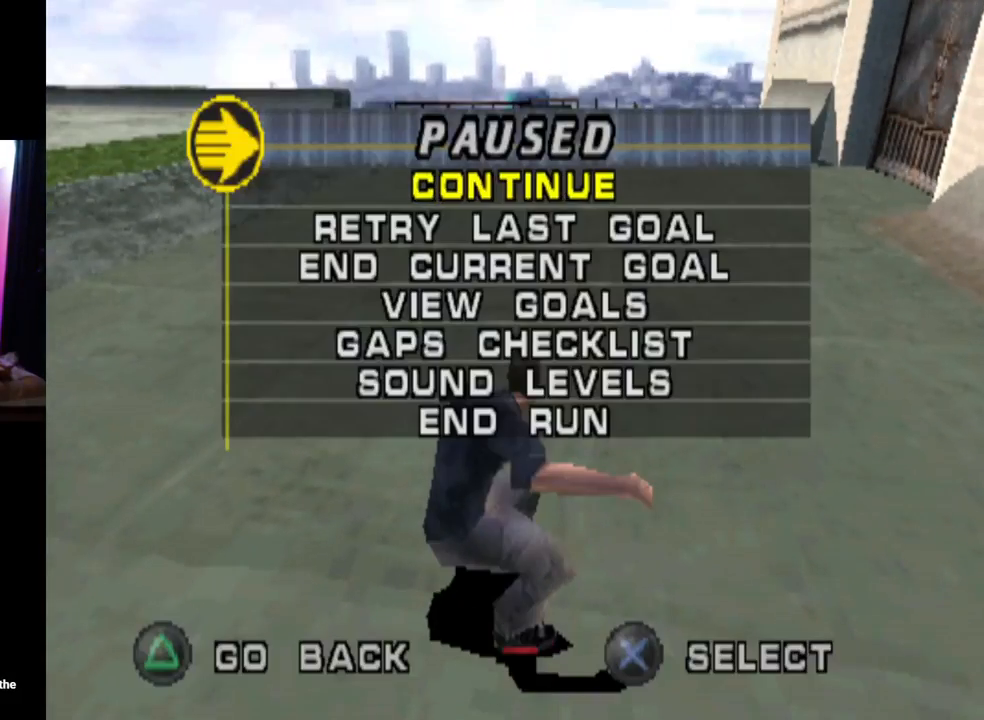
{"buttons": [], "left_stick": "center", "right_stick": "center", "events": [[17, "right_stick", "center"], [117, "DPAD_DOWN", "down"], [234, "DPAD_DOWN", "up"], [250, "CROSS", "down"], [367, "CROSS", "up"]]}
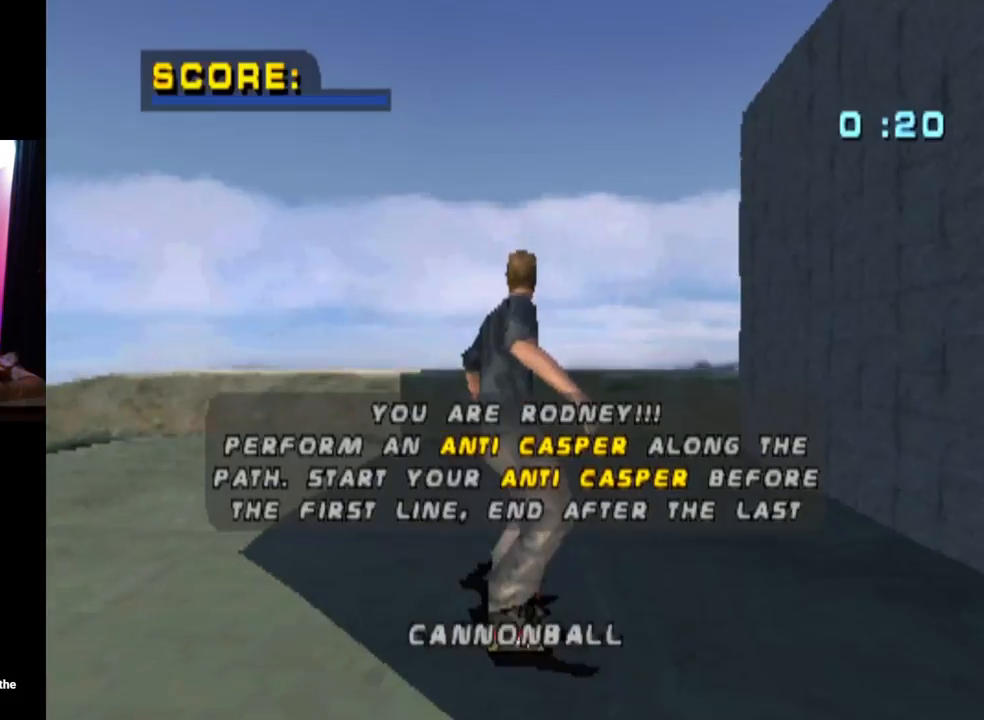
{"buttons": ["CROSS"], "left_stick": "center", "right_stick": "center", "events": [[400, "CROSS", "down"]]}
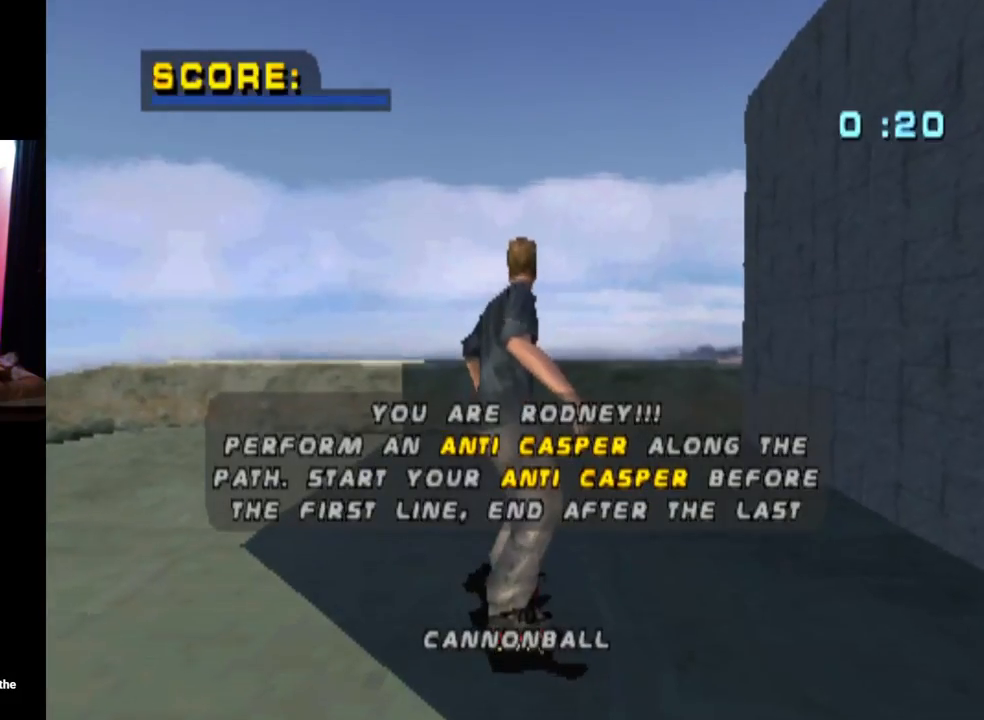
{"buttons": ["DPAD_DOWN", "DPAD_LEFT"], "left_stick": "center", "right_stick": "center", "events": [[34, "CROSS", "up"], [150, "CROSS", "down"], [250, "DPAD_LEFT", "down"], [267, "CROSS", "up"], [284, "DPAD_DOWN", "down"], [334, "CROSS", "down"], [467, "CROSS", "up"]]}
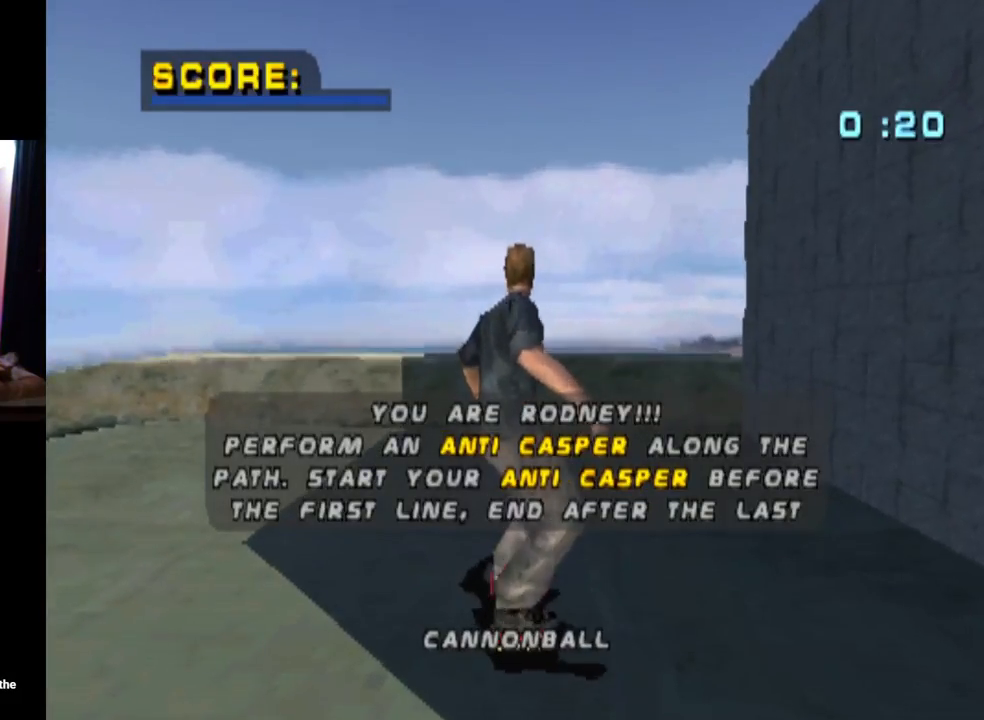
{"buttons": ["CROSS", "DPAD_DOWN"], "left_stick": "center", "right_stick": "center", "events": [[16, "CROSS", "down"], [167, "CROSS", "up"], [167, "DPAD_LEFT", "up"], [200, "CROSS", "down"], [350, "DPAD_LEFT", "down"], [367, "CROSS", "up"], [400, "CROSS", "down"], [417, "DPAD_DOWN", "up"], [417, "DPAD_LEFT", "up"], [483, "DPAD_DOWN", "down"]]}